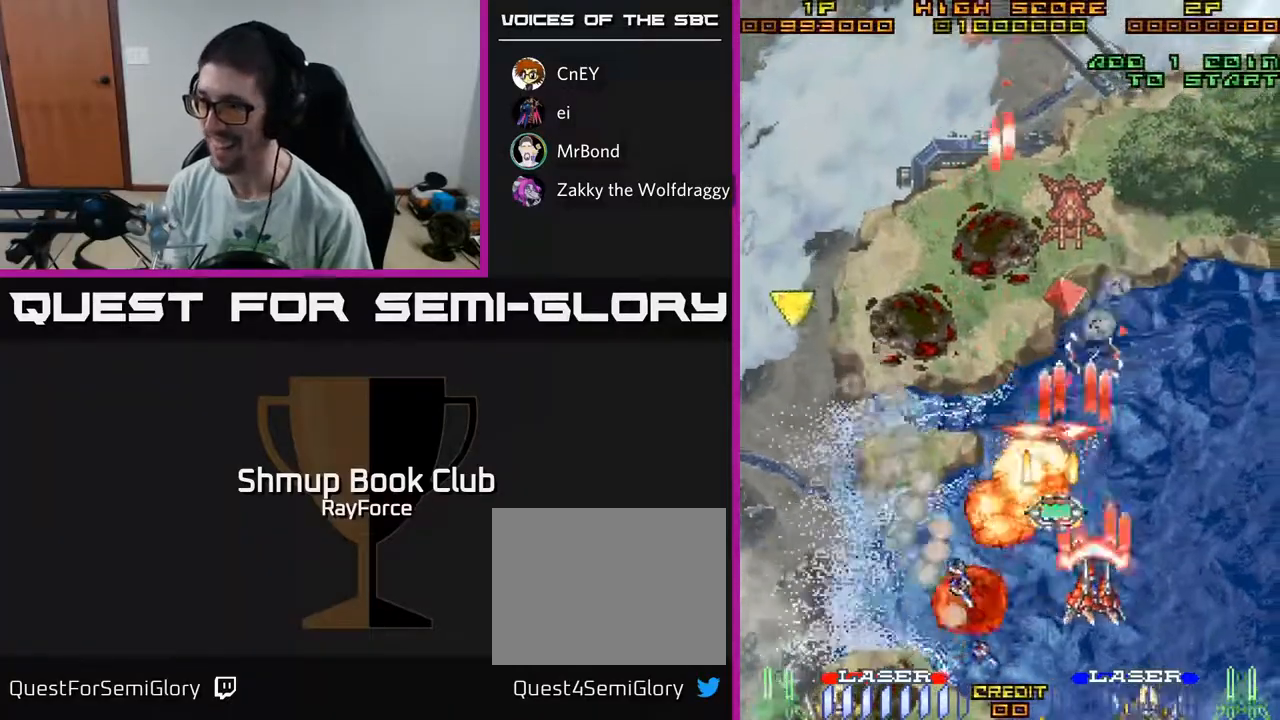
Gameplay with a controller (Xbox layout); each line is a JSON object with the inputs held at the frame after it. "events" lists button and stick changes between this image and that frame as [ms after this image, input, new state], when the widget could be followed in between. Not read: GUIDE.
{"buttons": ["A", "DPAD_UP"], "left_stick": "center", "right_stick": "center", "events": [[133, "DPAD_DOWN", "up"], [267, "DPAD_RIGHT", "up"], [267, "DPAD_UP", "down"]]}
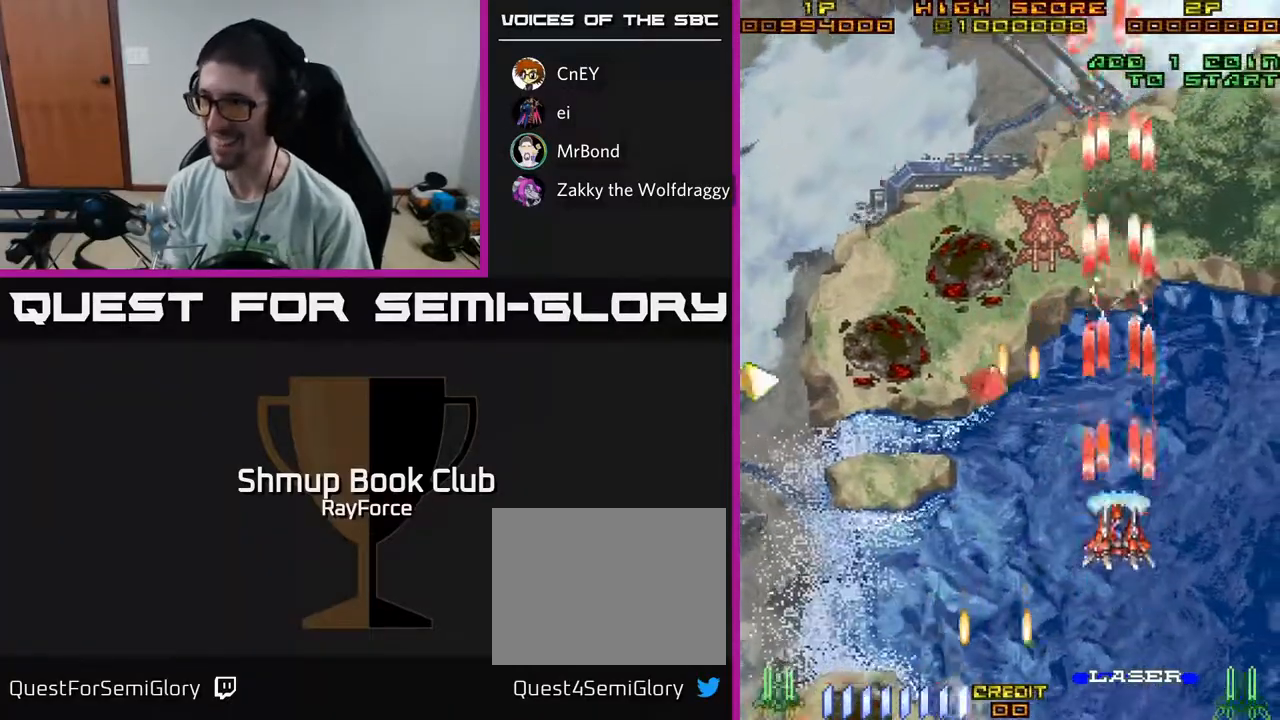
{"buttons": ["A", "DPAD_DOWN", "DPAD_LEFT"], "left_stick": "center", "right_stick": "center", "events": [[50, "DPAD_LEFT", "down"], [150, "DPAD_UP", "up"], [317, "DPAD_DOWN", "down"]]}
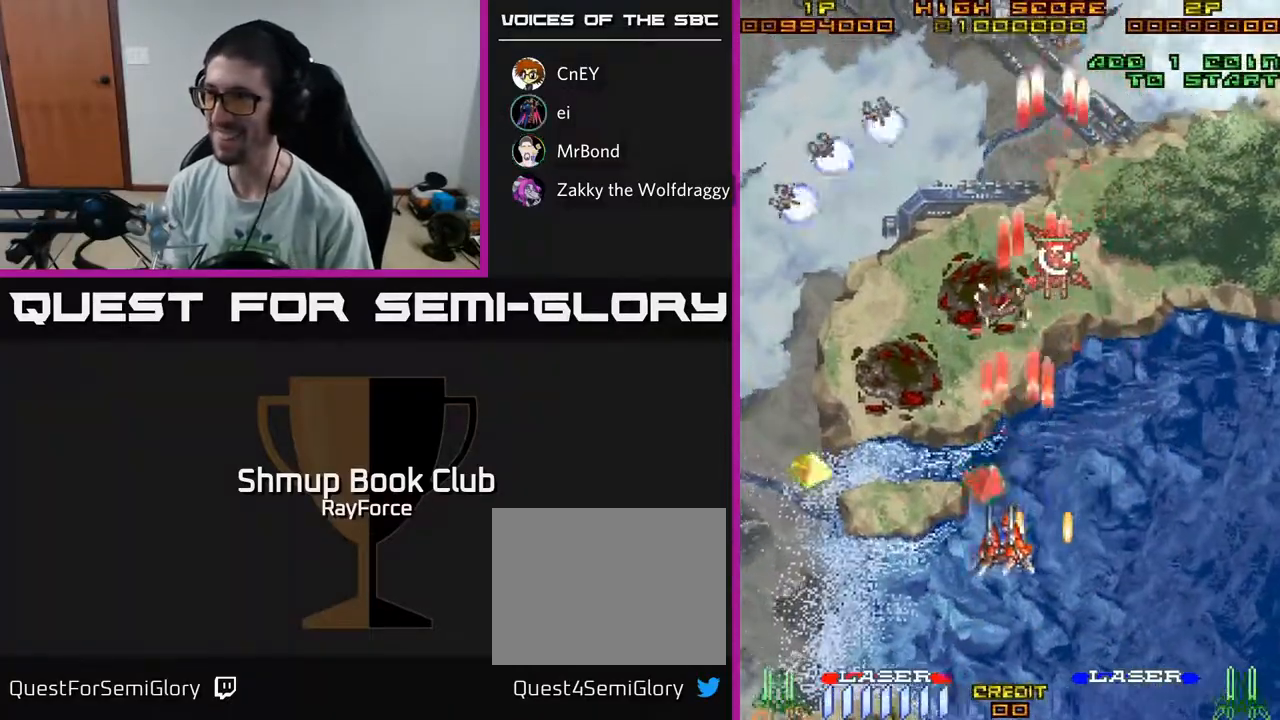
{"buttons": ["A", "DPAD_DOWN", "DPAD_LEFT"], "left_stick": "center", "right_stick": "center"}
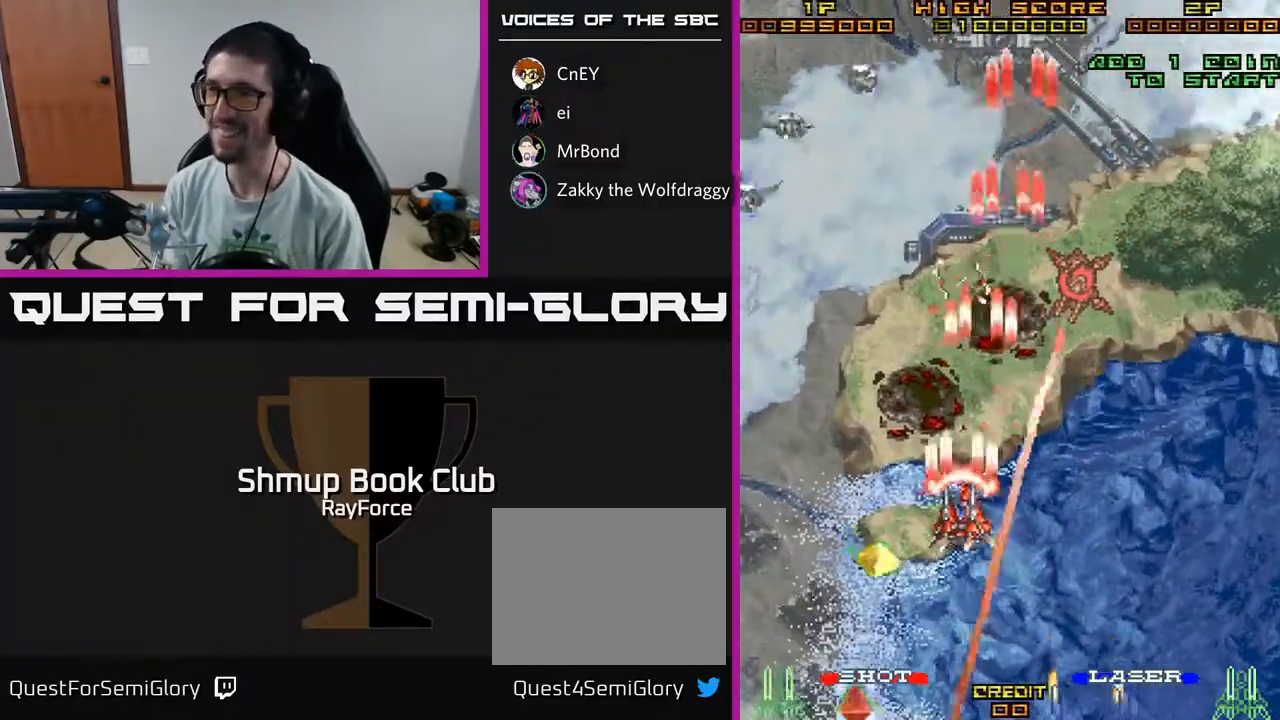
{"buttons": ["A", "DPAD_UP", "DPAD_LEFT"], "left_stick": "center", "right_stick": "center", "events": [[183, "DPAD_DOWN", "up"], [350, "DPAD_UP", "down"]]}
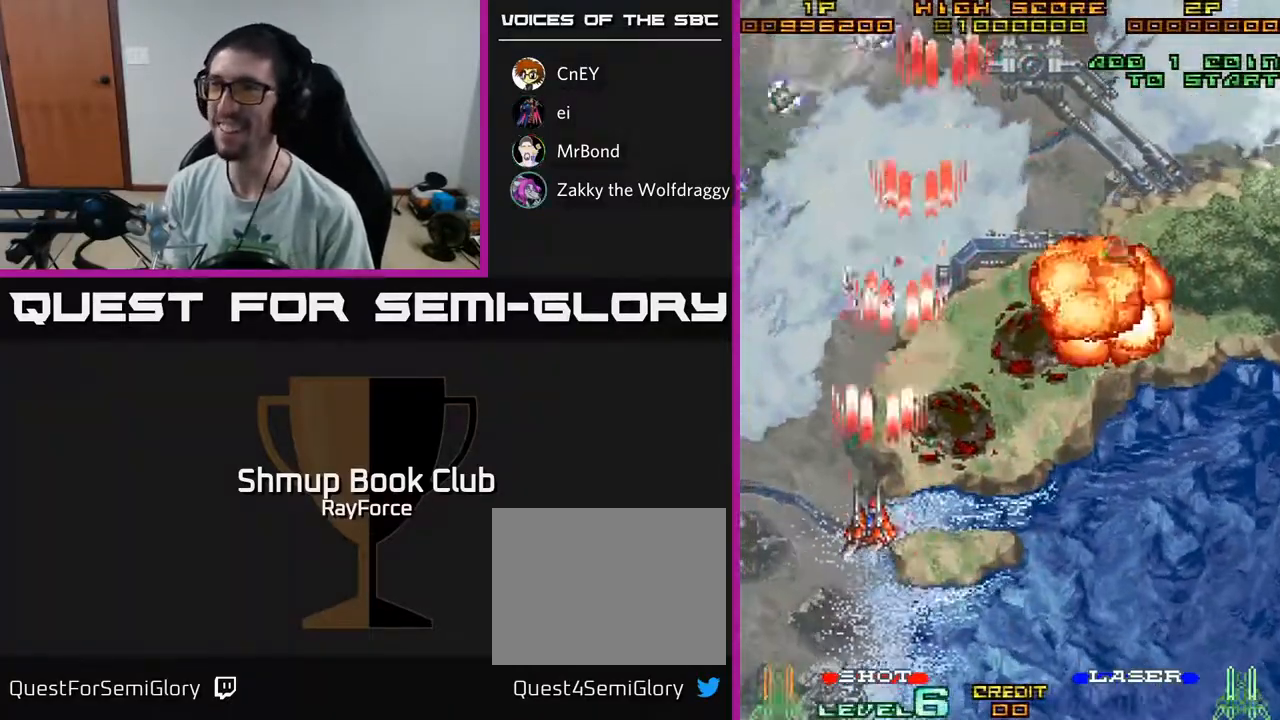
{"buttons": ["A", "DPAD_UP", "DPAD_RIGHT"], "left_stick": "center", "right_stick": "center", "events": [[433, "DPAD_LEFT", "up"], [483, "DPAD_RIGHT", "down"]]}
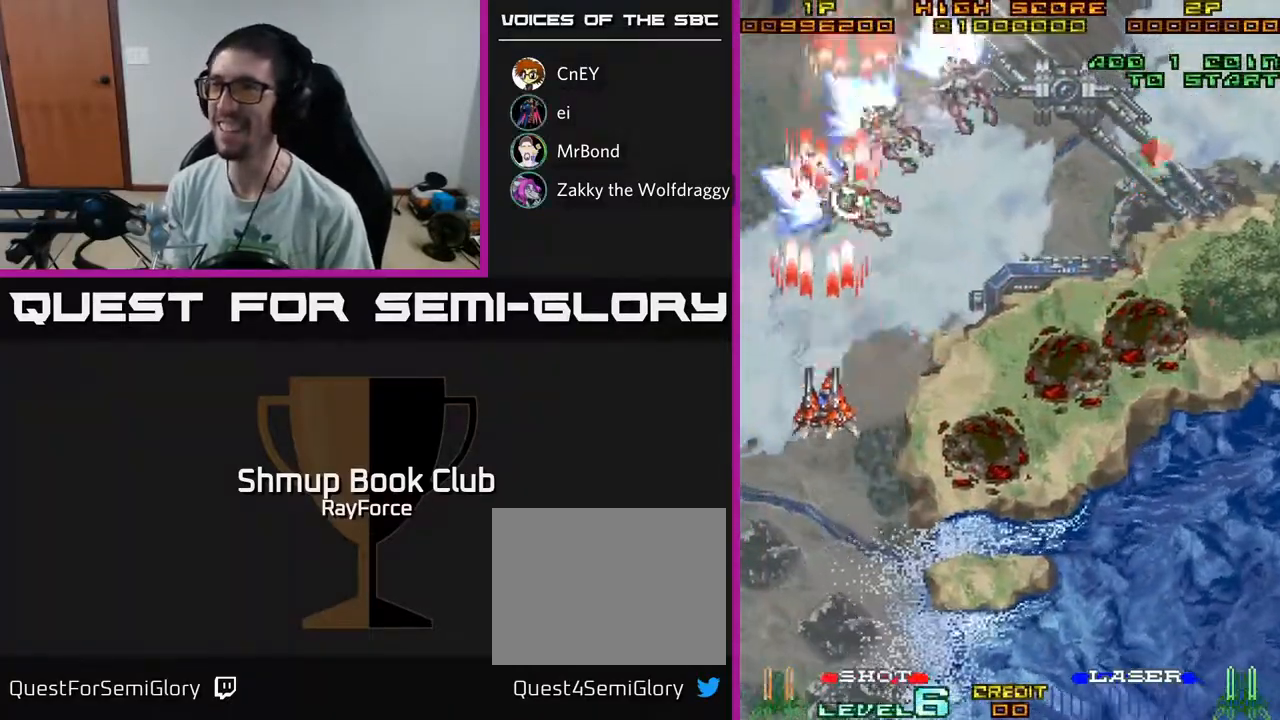
{"buttons": ["A", "DPAD_DOWN", "DPAD_RIGHT"], "left_stick": "center", "right_stick": "center", "events": [[83, "X", "down"], [133, "DPAD_UP", "up"], [183, "DPAD_DOWN", "down"], [250, "X", "up"]]}
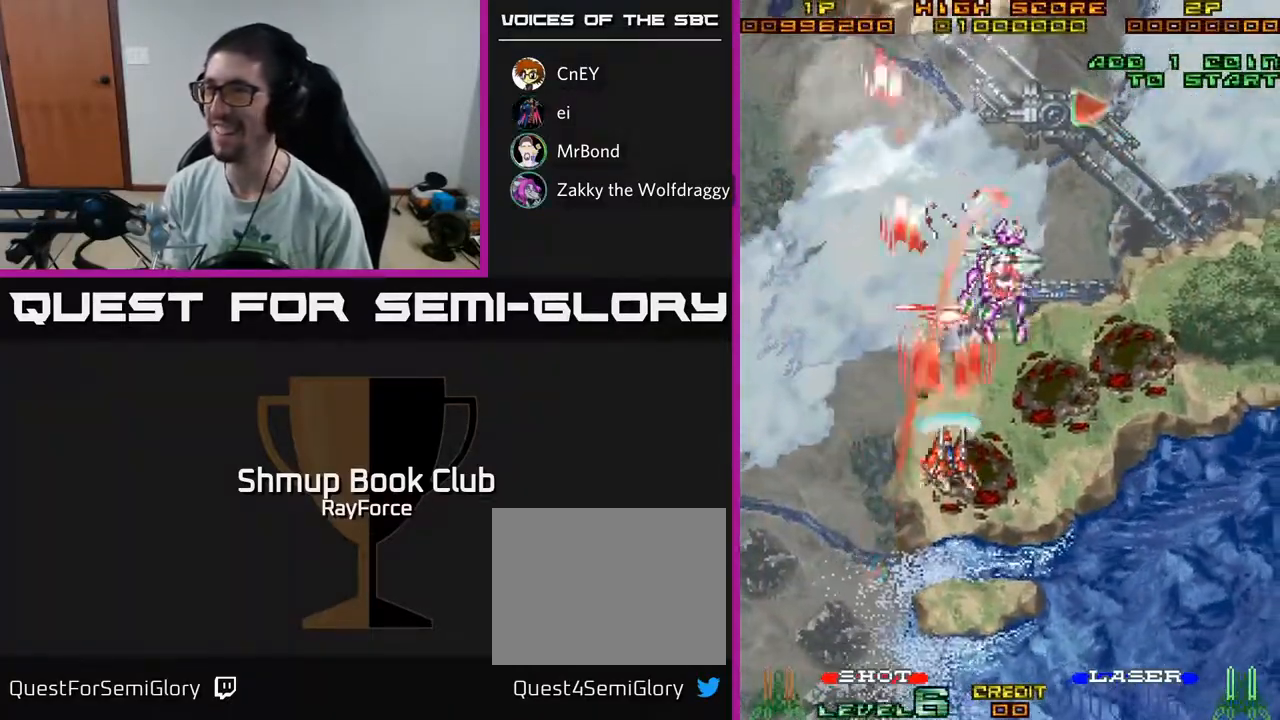
{"buttons": ["A", "DPAD_DOWN"], "left_stick": "center", "right_stick": "center", "events": [[300, "DPAD_RIGHT", "up"]]}
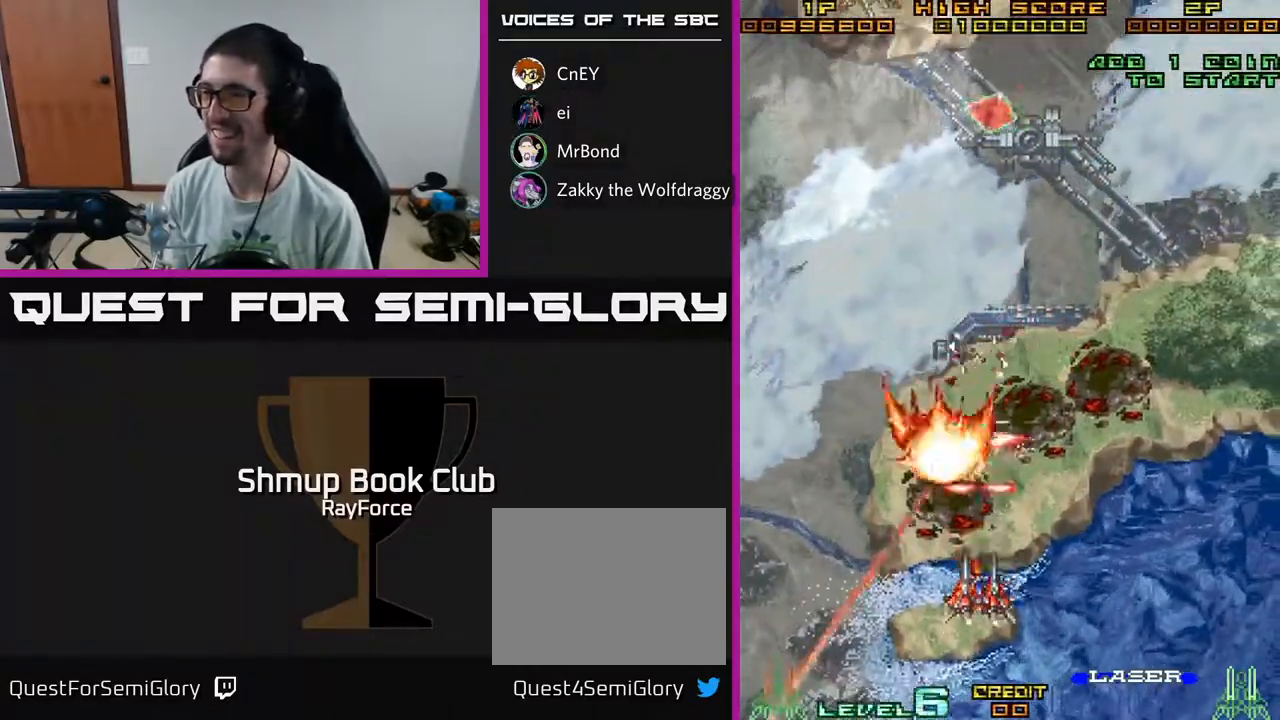
{"buttons": ["A", "DPAD_RIGHT"], "left_stick": "center", "right_stick": "center", "events": [[100, "DPAD_RIGHT", "down"], [300, "DPAD_DOWN", "up"]]}
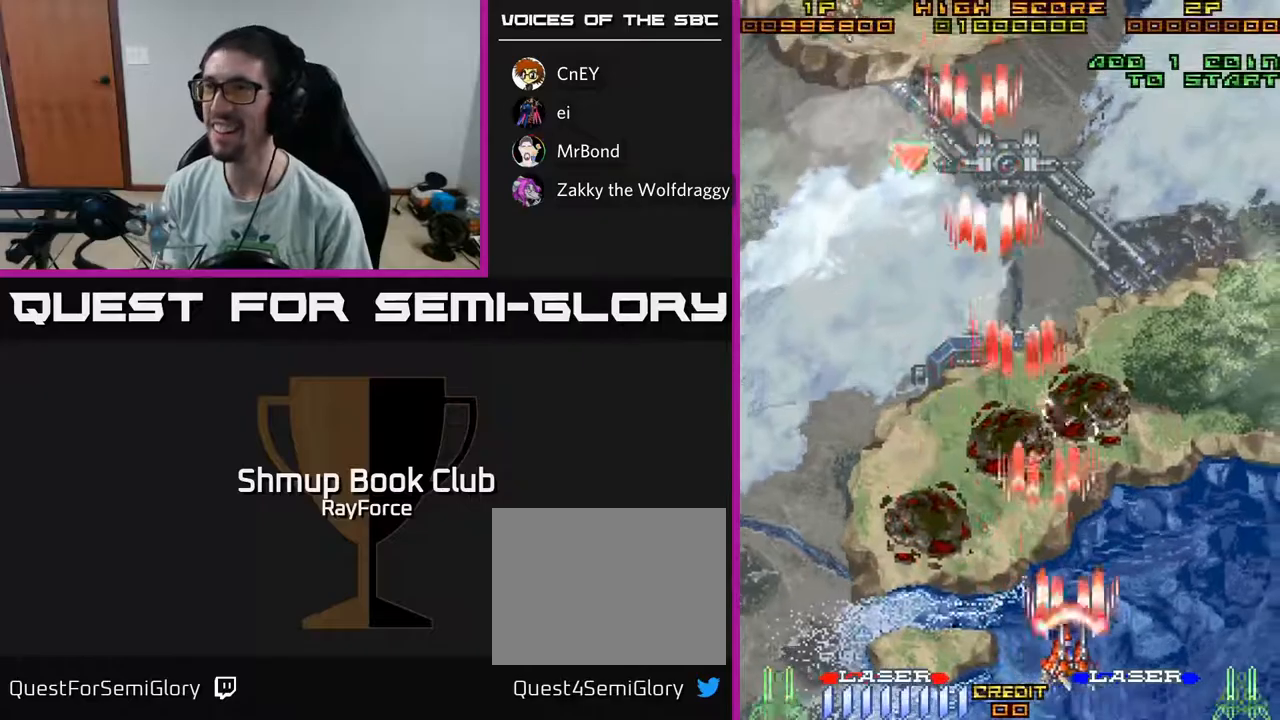
{"buttons": ["A", "DPAD_RIGHT"], "left_stick": "center", "right_stick": "center", "events": []}
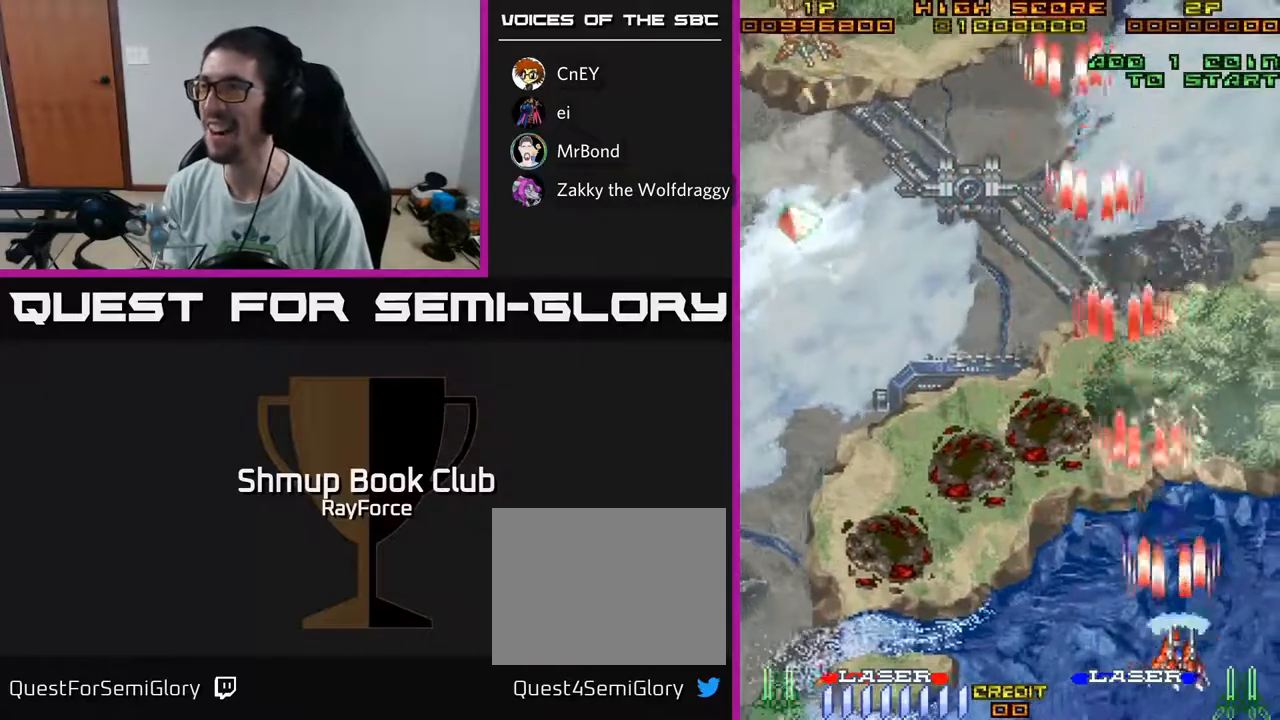
{"buttons": ["A", "DPAD_LEFT"], "left_stick": "center", "right_stick": "center", "events": [[17, "DPAD_UP", "down"], [150, "DPAD_RIGHT", "up"], [200, "DPAD_LEFT", "down"], [250, "DPAD_UP", "up"]]}
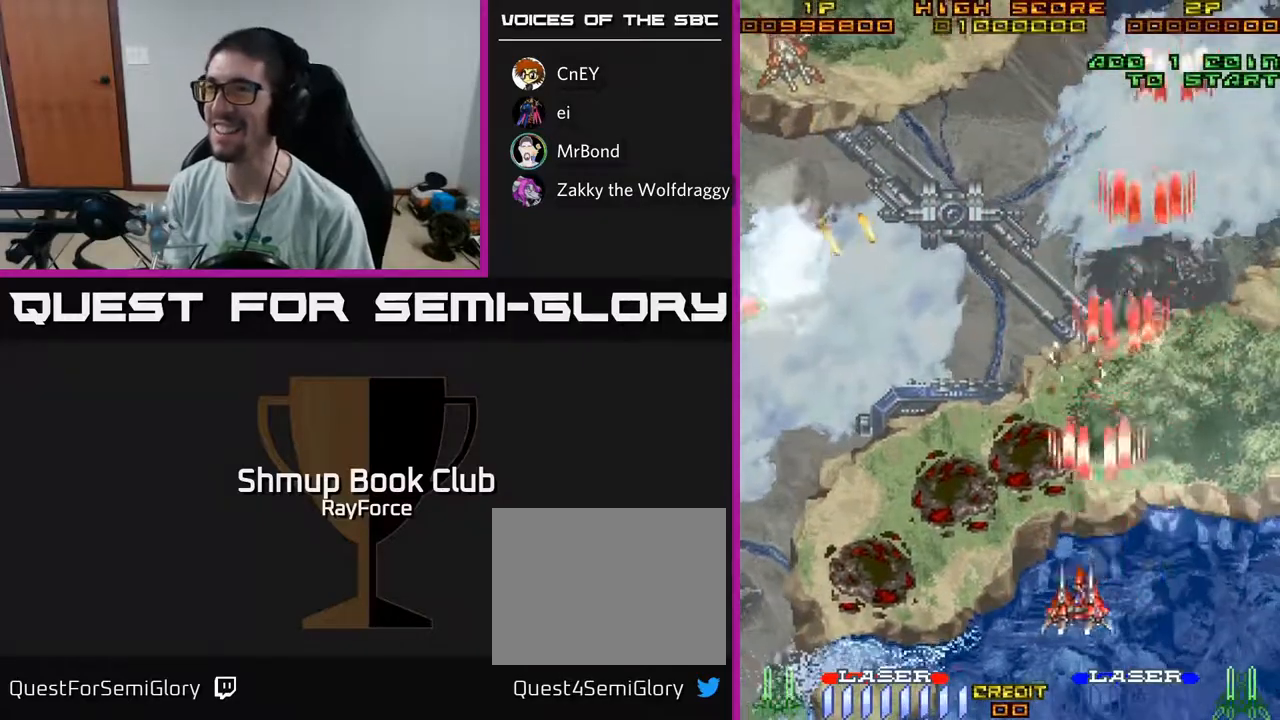
{"buttons": ["A", "DPAD_LEFT"], "left_stick": "center", "right_stick": "center", "events": []}
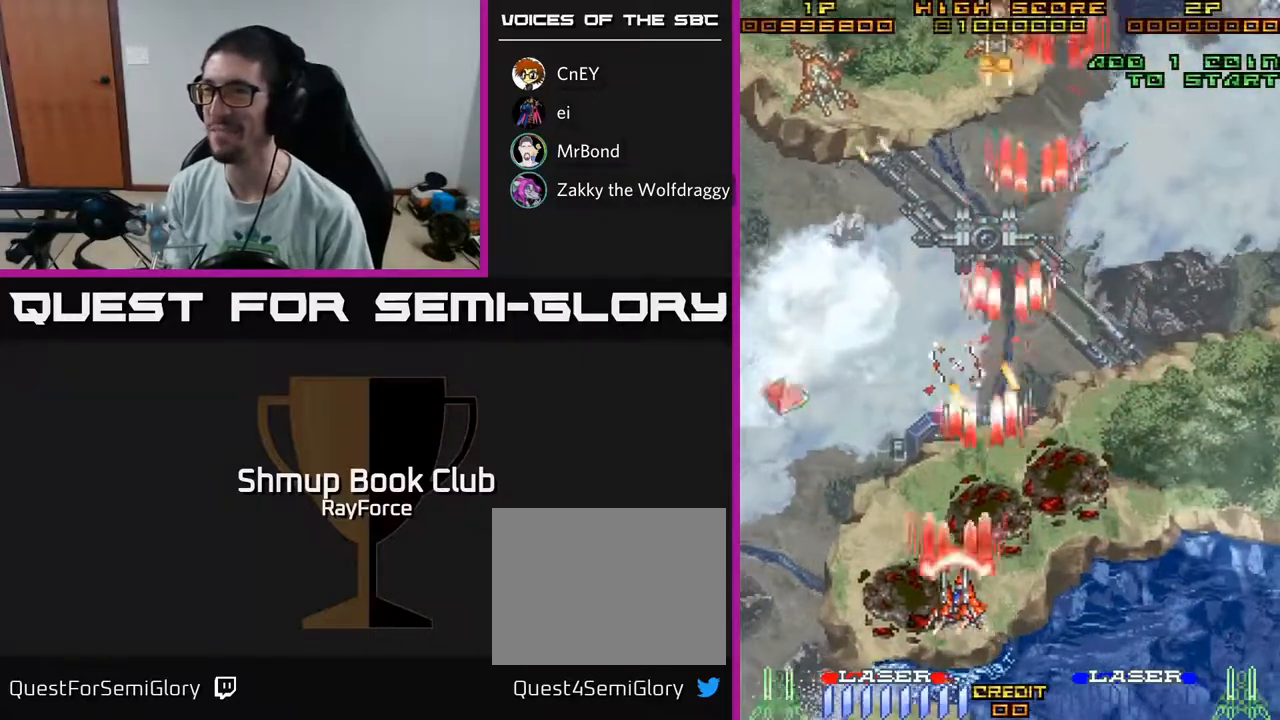
{"buttons": ["A", "DPAD_UP", "DPAD_LEFT"], "left_stick": "center", "right_stick": "center", "events": [[183, "DPAD_UP", "down"]]}
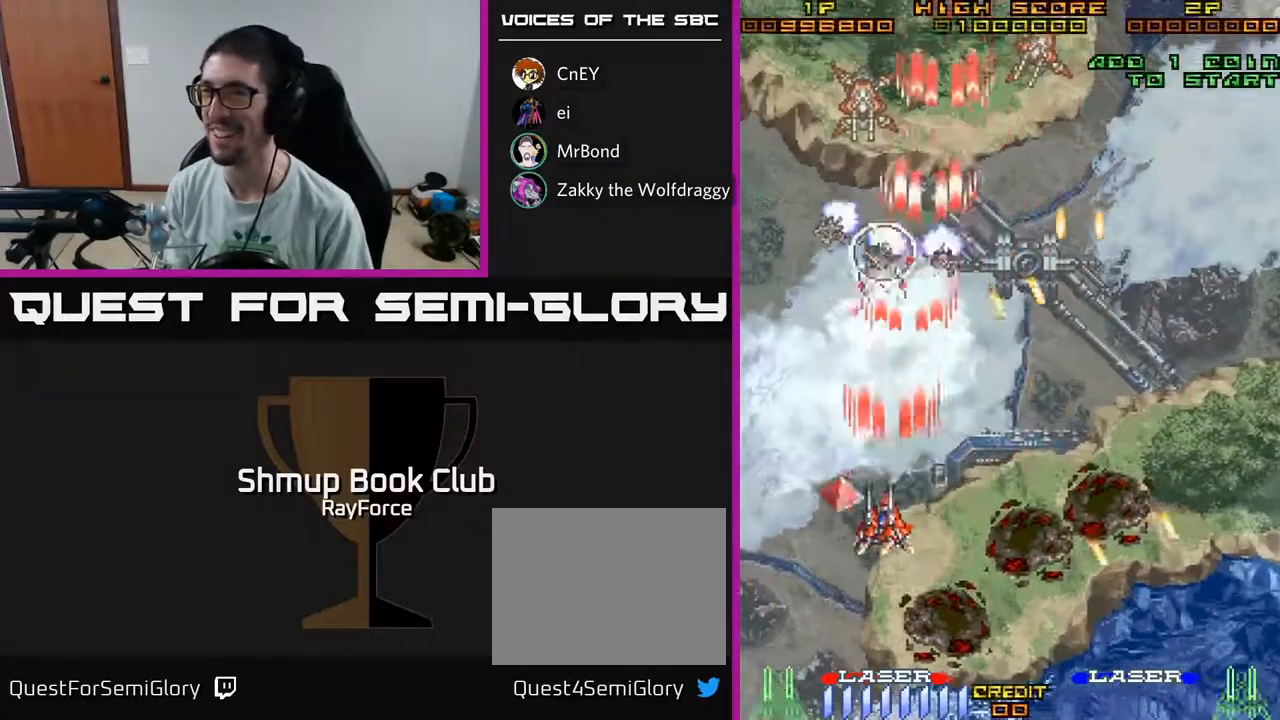
{"buttons": ["A", "DPAD_DOWN", "DPAD_RIGHT"], "left_stick": "center", "right_stick": "center", "events": [[183, "DPAD_LEFT", "up"], [450, "DPAD_UP", "up"], [467, "DPAD_DOWN", "down"], [467, "DPAD_RIGHT", "down"]]}
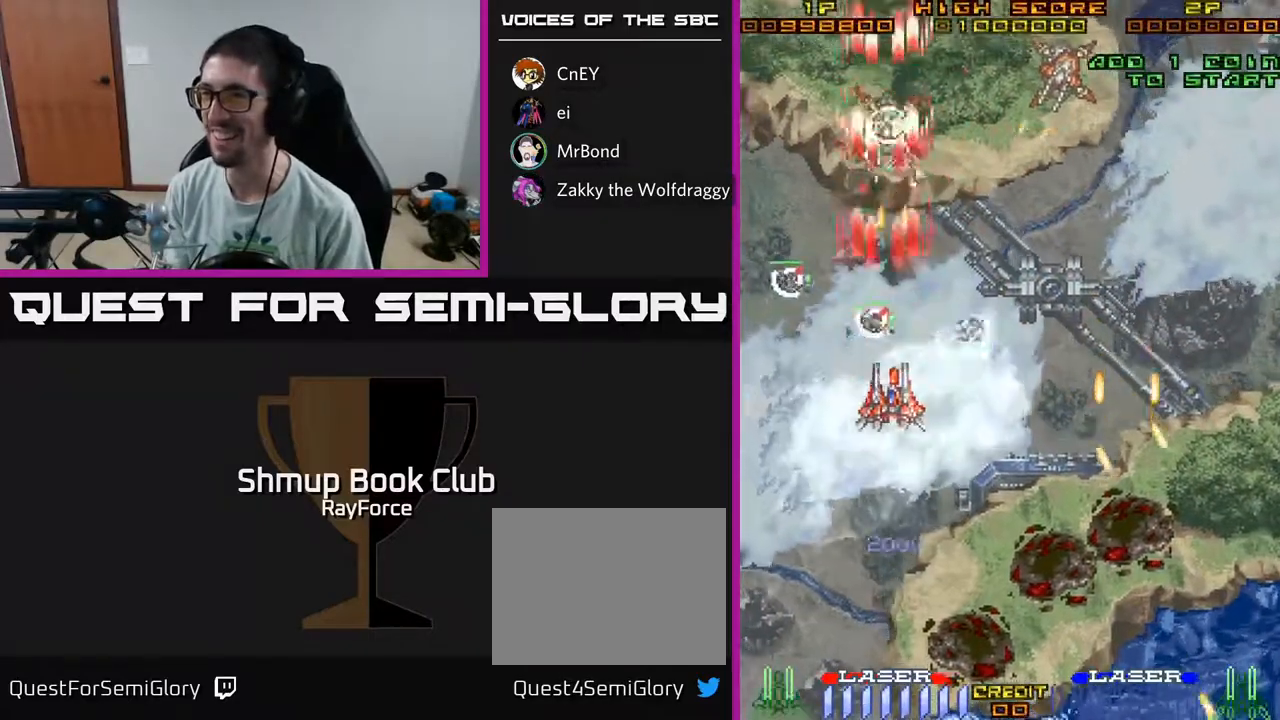
{"buttons": ["A", "DPAD_DOWN", "DPAD_LEFT"], "left_stick": "center", "right_stick": "center", "events": [[367, "DPAD_RIGHT", "up"], [400, "DPAD_LEFT", "down"]]}
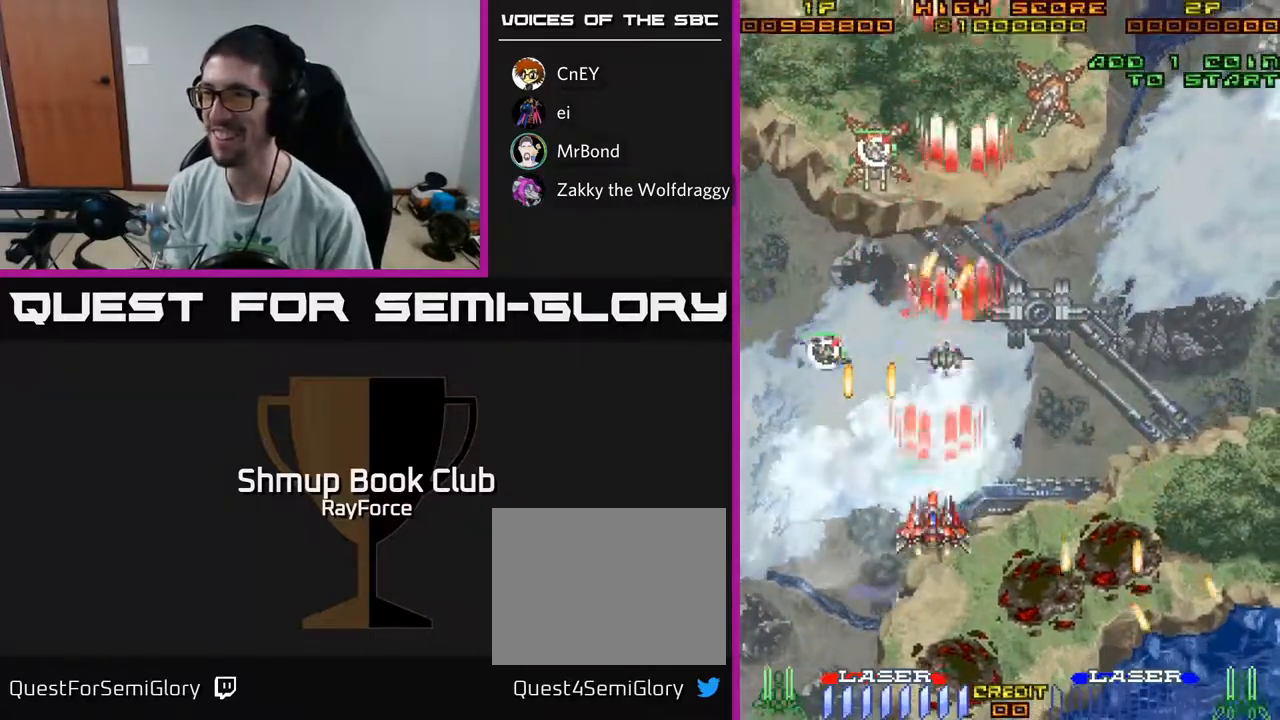
{"buttons": ["A", "DPAD_RIGHT"], "left_stick": "center", "right_stick": "center", "events": [[17, "DPAD_LEFT", "up"], [83, "DPAD_RIGHT", "down"], [133, "DPAD_DOWN", "up"], [233, "X", "down"], [250, "DPAD_RIGHT", "up"], [250, "DPAD_UP", "down"], [367, "DPAD_UP", "up"], [383, "DPAD_RIGHT", "down"], [400, "X", "up"]]}
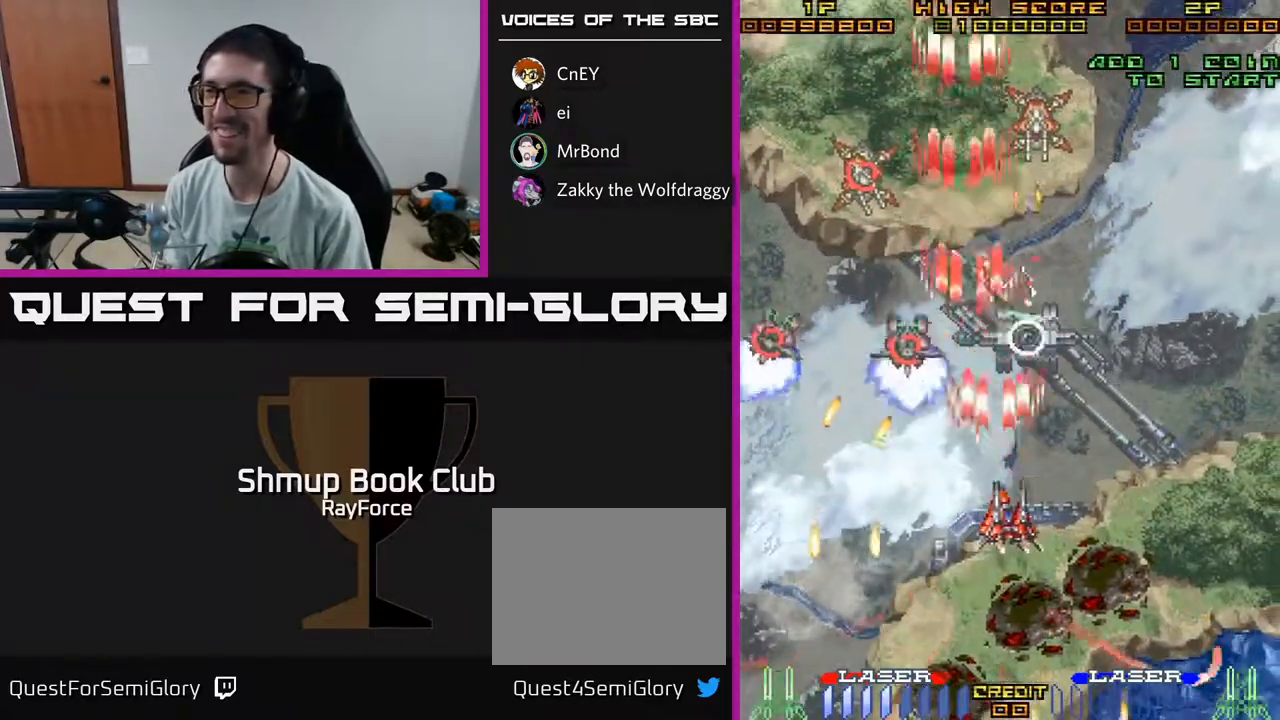
{"buttons": ["A", "DPAD_UP", "DPAD_RIGHT"], "left_stick": "center", "right_stick": "center", "events": [[217, "DPAD_DOWN", "down"], [217, "DPAD_RIGHT", "up"], [333, "DPAD_RIGHT", "down"], [350, "DPAD_DOWN", "up"], [467, "DPAD_UP", "down"]]}
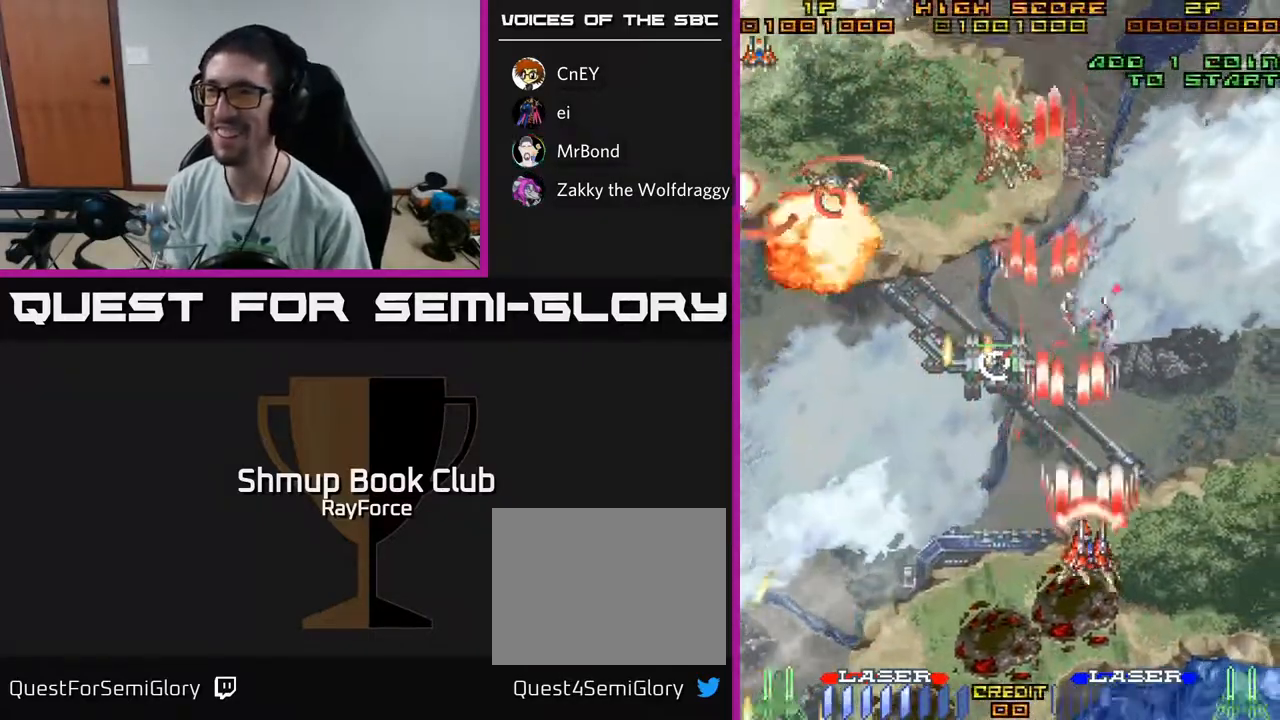
{"buttons": ["A", "X", "DPAD_RIGHT"], "left_stick": "center", "right_stick": "center", "events": [[150, "DPAD_RIGHT", "up"], [167, "DPAD_UP", "up"], [233, "DPAD_DOWN", "down"], [233, "DPAD_LEFT", "down"], [317, "DPAD_LEFT", "up"], [400, "DPAD_RIGHT", "down"], [483, "X", "down"], [500, "DPAD_DOWN", "up"]]}
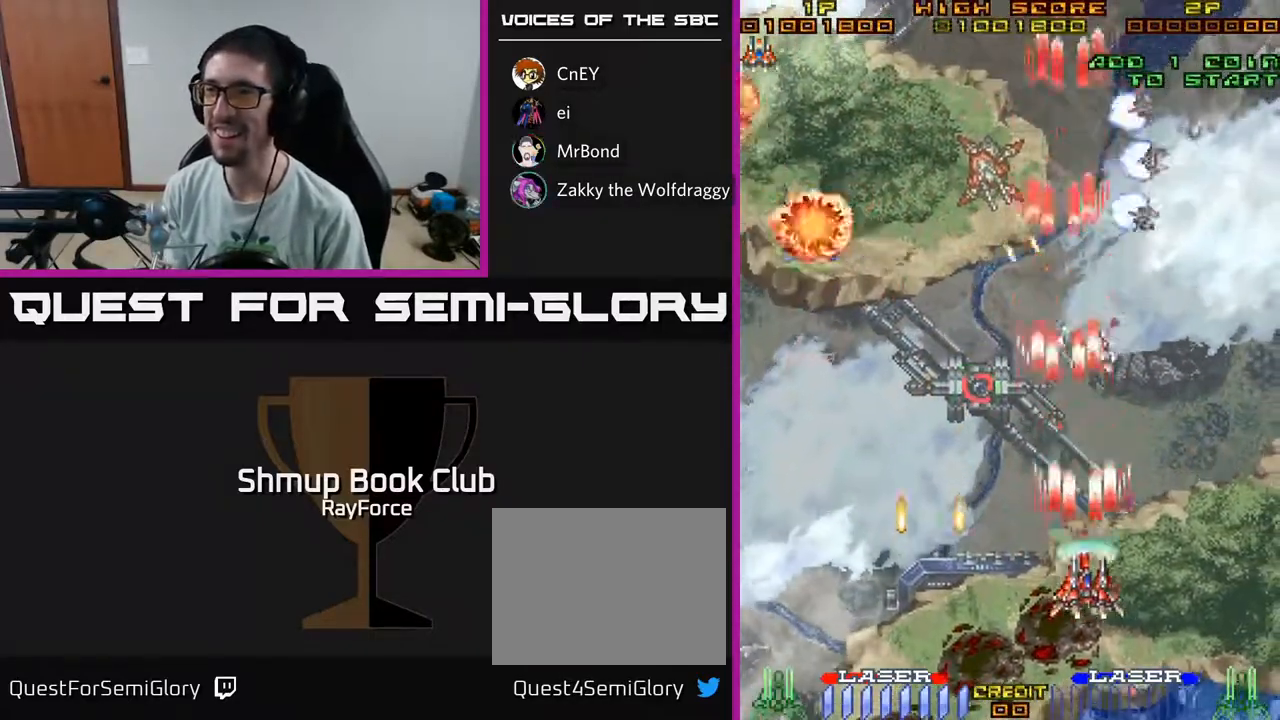
{"buttons": ["A", "DPAD_UP"], "left_stick": "center", "right_stick": "center", "events": [[17, "DPAD_RIGHT", "up"], [33, "DPAD_UP", "down"], [150, "DPAD_LEFT", "down"], [217, "X", "up"], [250, "DPAD_UP", "up"], [450, "DPAD_UP", "down"], [500, "DPAD_LEFT", "up"]]}
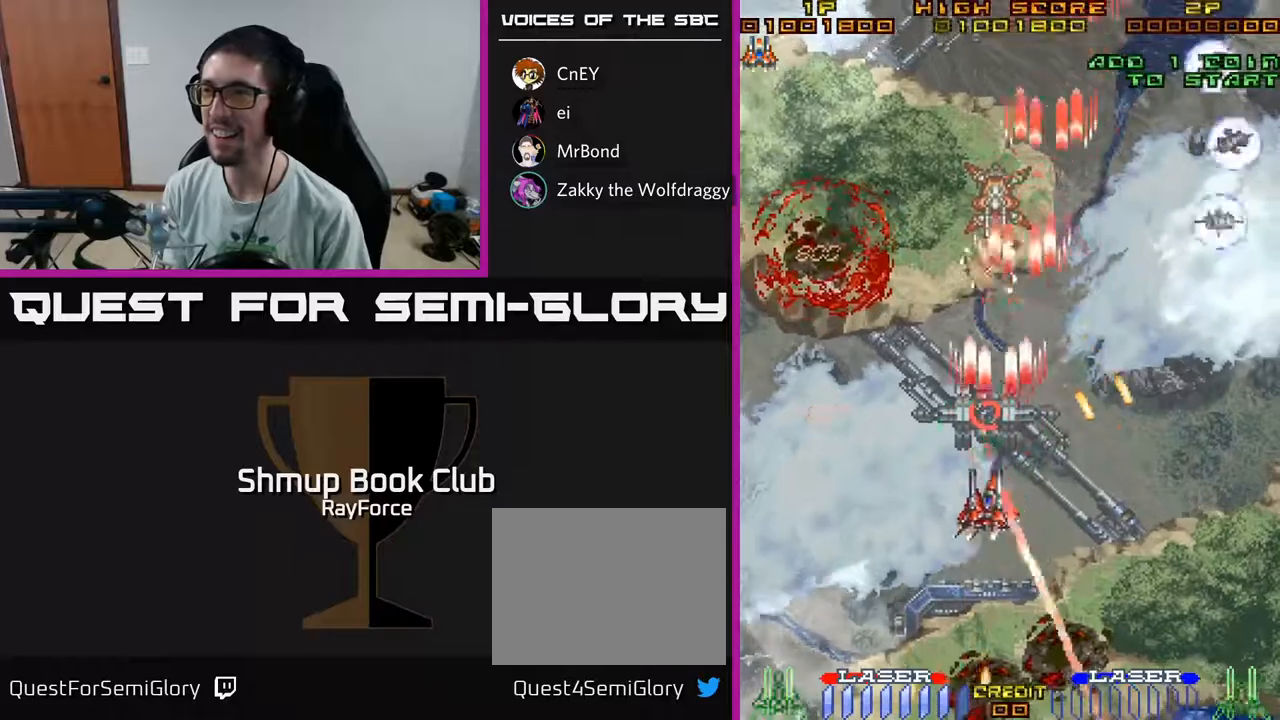
{"buttons": ["A", "X", "DPAD_DOWN", "DPAD_RIGHT"], "left_stick": "center", "right_stick": "center", "events": [[283, "DPAD_RIGHT", "down"], [283, "DPAD_UP", "up"], [367, "DPAD_DOWN", "down"], [383, "X", "down"]]}
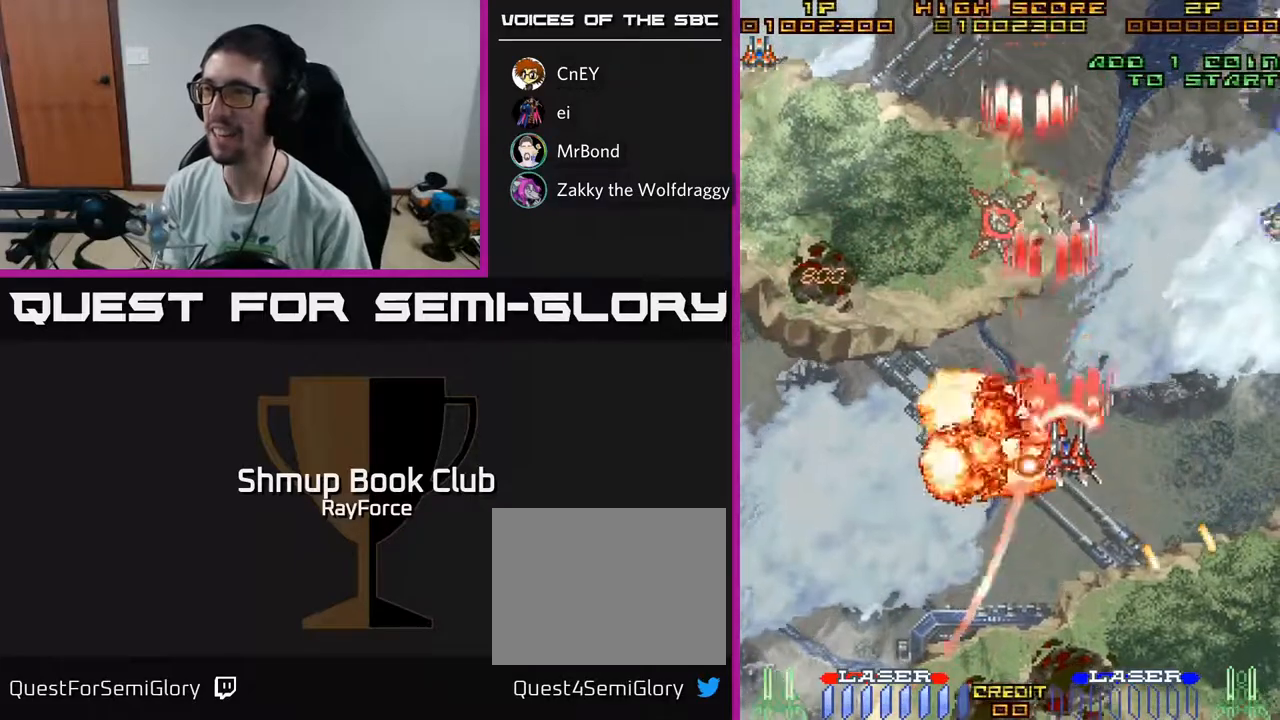
{"buttons": ["A", "DPAD_DOWN", "DPAD_RIGHT"], "left_stick": "center", "right_stick": "center", "events": [[83, "X", "up"], [167, "DPAD_DOWN", "up"], [483, "DPAD_DOWN", "down"]]}
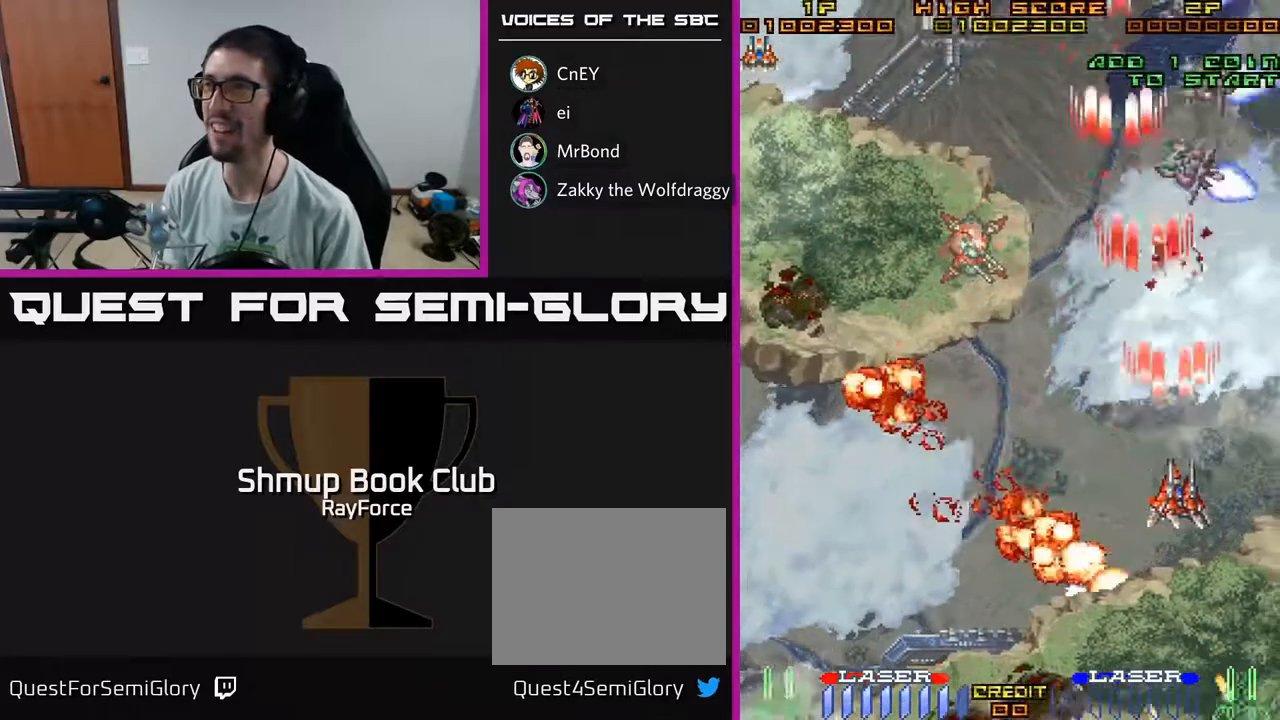
{"buttons": ["A", "DPAD_LEFT"], "left_stick": "center", "right_stick": "center", "events": [[33, "DPAD_RIGHT", "up"], [83, "DPAD_LEFT", "down"], [217, "DPAD_DOWN", "up"]]}
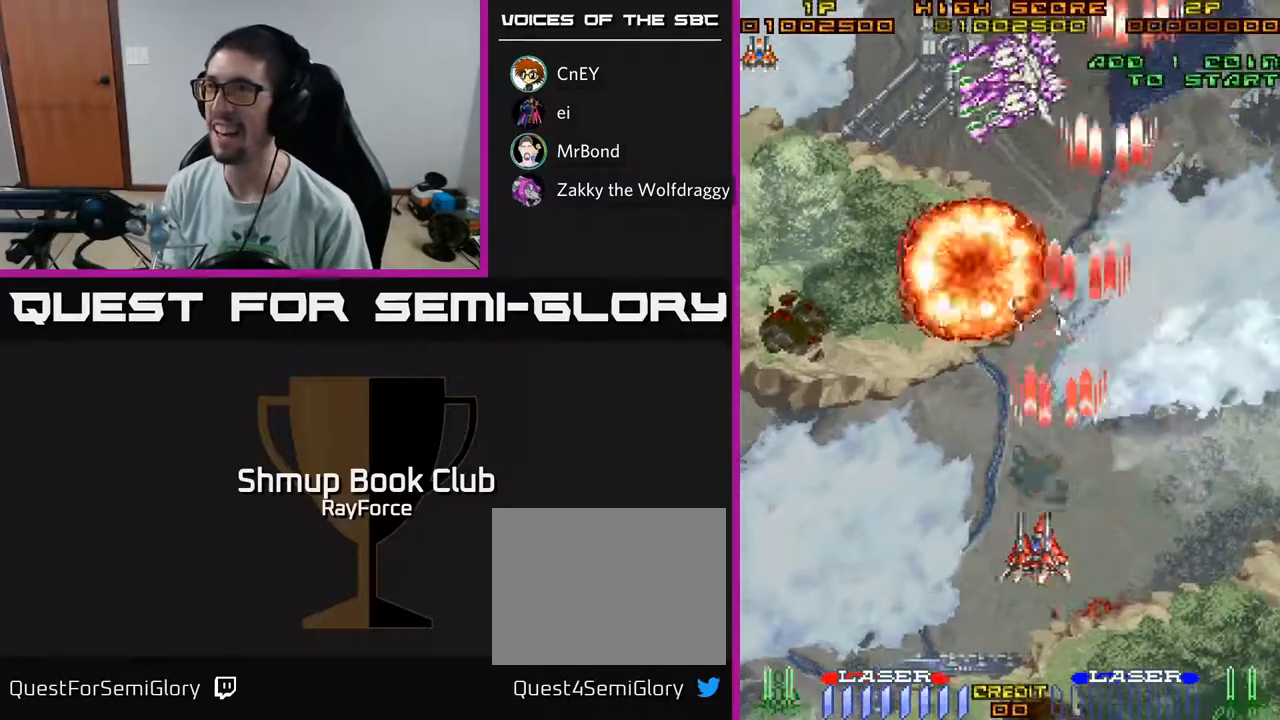
{"buttons": ["A", "DPAD_UP", "DPAD_LEFT"], "left_stick": "center", "right_stick": "center", "events": [[450, "DPAD_UP", "down"]]}
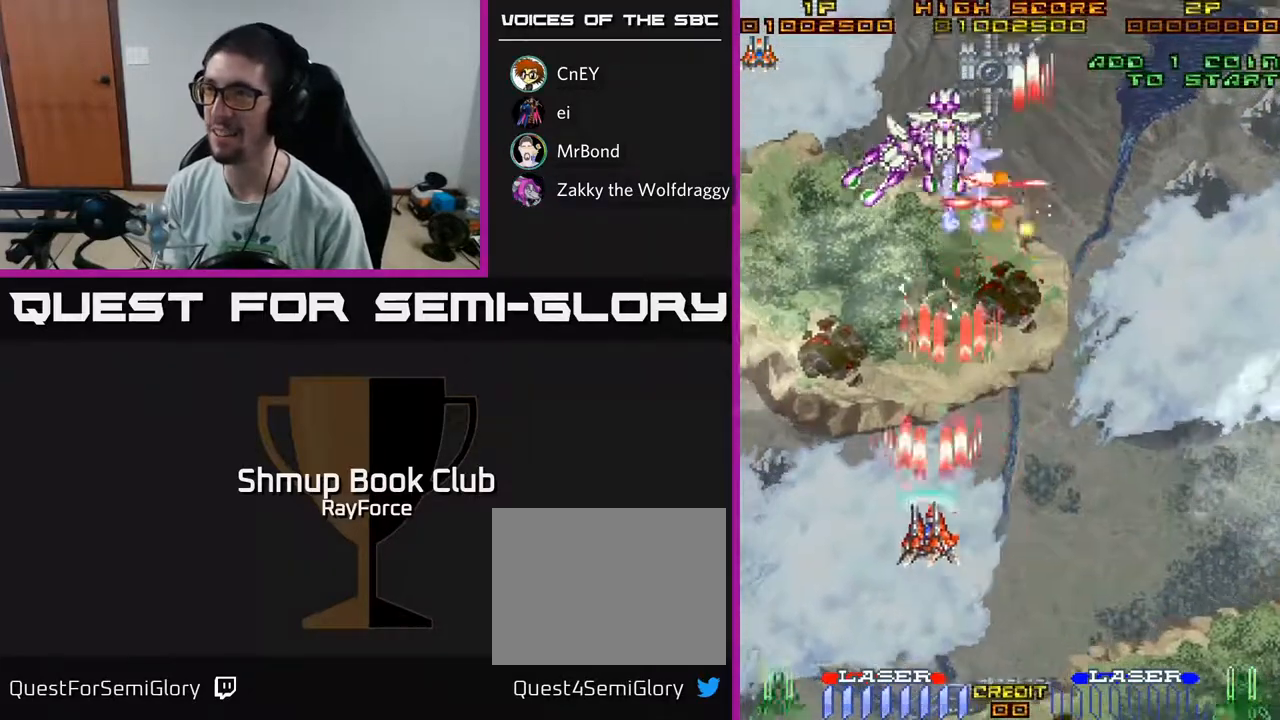
{"buttons": ["A", "DPAD_LEFT"], "left_stick": "center", "right_stick": "center", "events": [[200, "DPAD_LEFT", "up"], [200, "DPAD_UP", "up"], [250, "DPAD_DOWN", "down"], [317, "DPAD_LEFT", "down"], [350, "DPAD_DOWN", "up"]]}
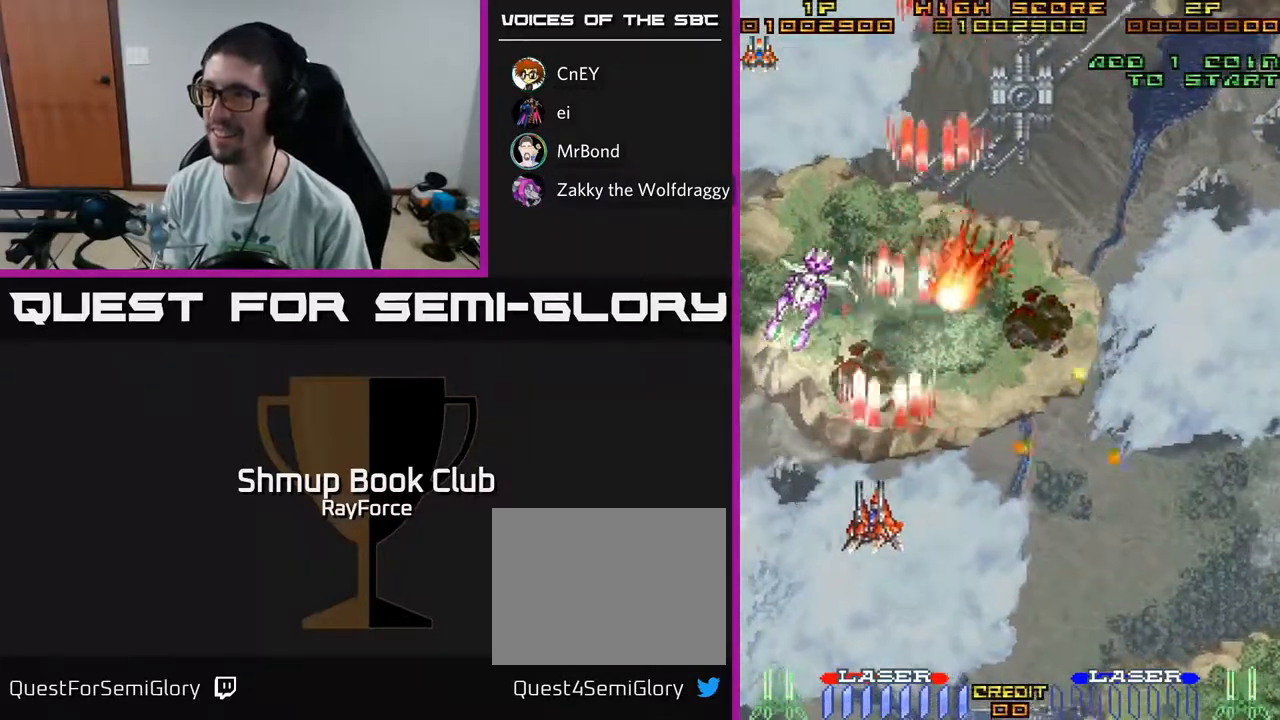
{"buttons": ["A", "DPAD_DOWN"], "left_stick": "center", "right_stick": "center", "events": [[33, "DPAD_DOWN", "down"], [200, "DPAD_DOWN", "up"], [250, "DPAD_DOWN", "down"], [483, "DPAD_LEFT", "up"]]}
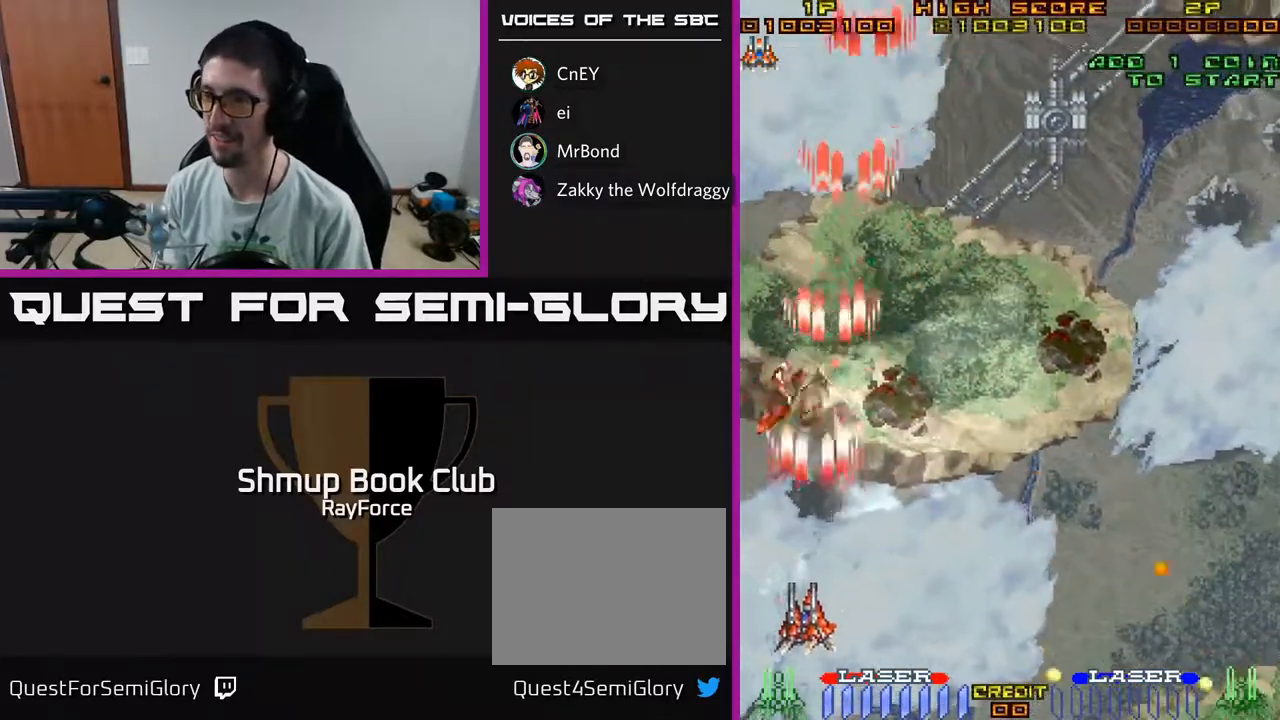
{"buttons": ["A", "DPAD_UP", "DPAD_RIGHT"], "left_stick": "center", "right_stick": "center", "events": [[33, "DPAD_RIGHT", "down"], [50, "DPAD_DOWN", "up"], [283, "DPAD_UP", "down"]]}
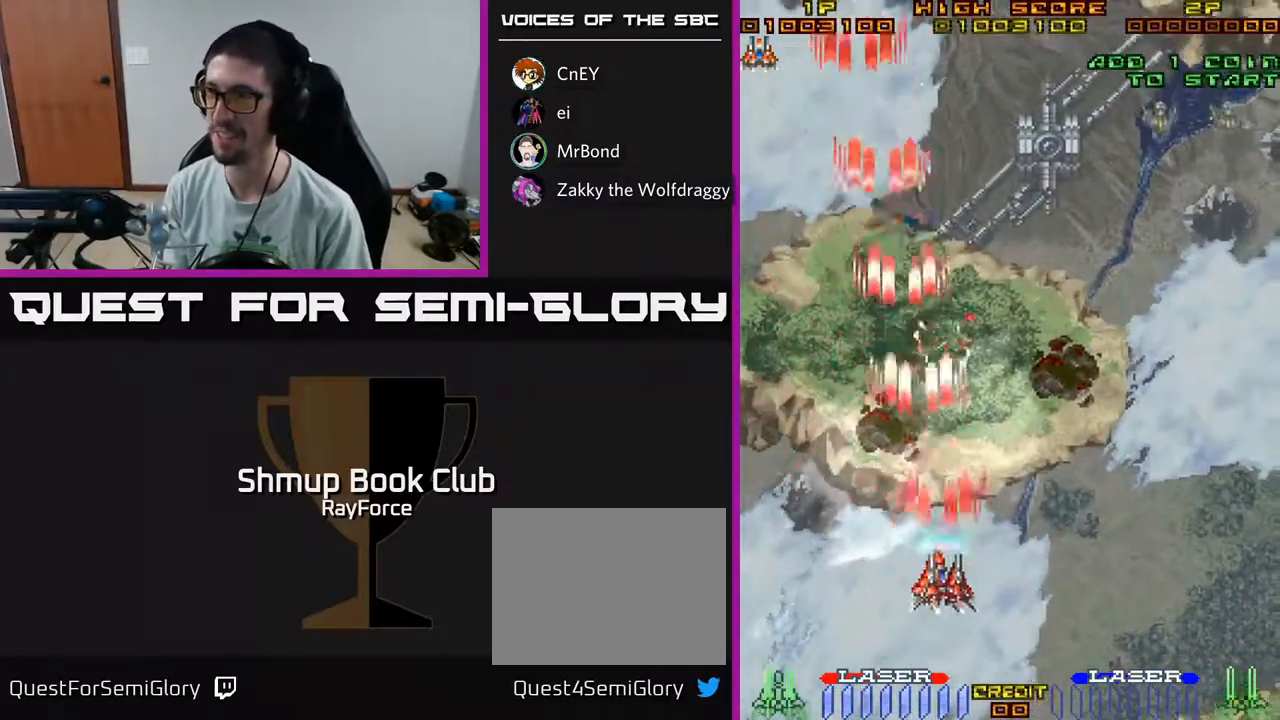
{"buttons": ["A", "DPAD_UP", "DPAD_RIGHT"], "left_stick": "center", "right_stick": "center", "events": [[283, "DPAD_RIGHT", "up"], [467, "DPAD_RIGHT", "down"]]}
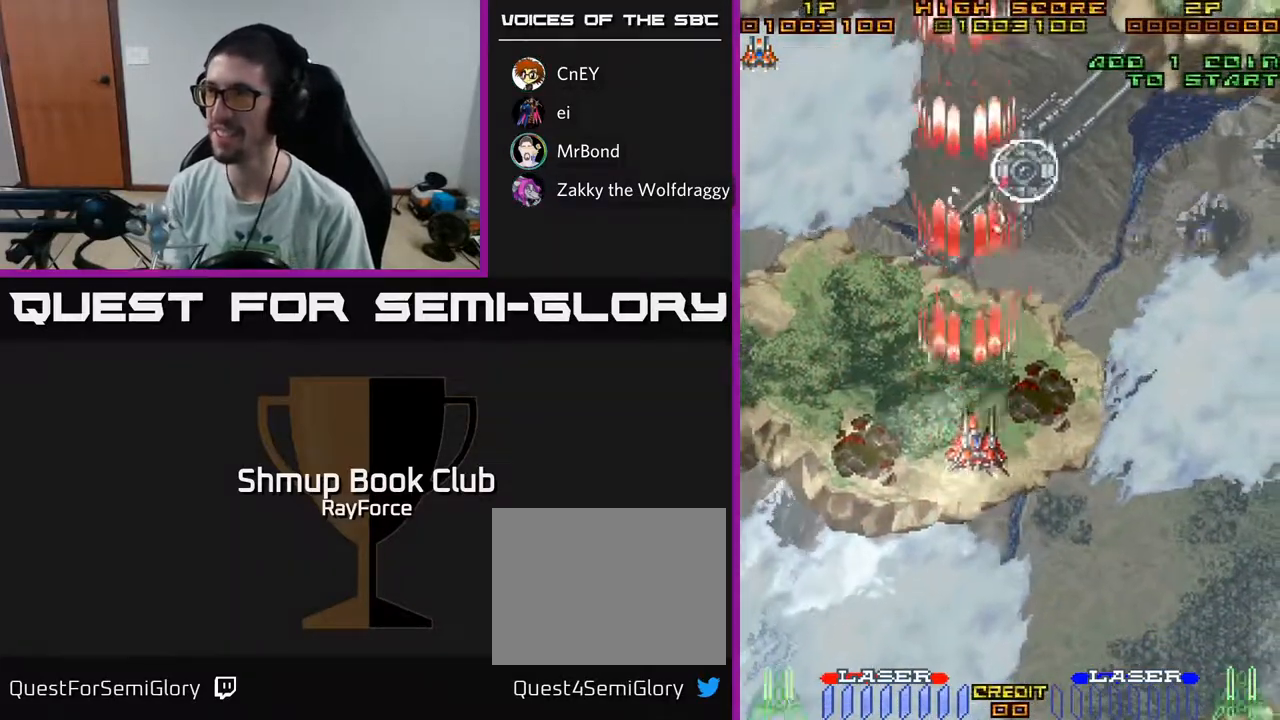
{"buttons": ["A", "DPAD_DOWN", "DPAD_RIGHT"], "left_stick": "center", "right_stick": "center", "events": [[67, "DPAD_UP", "up"], [150, "DPAD_DOWN", "down"]]}
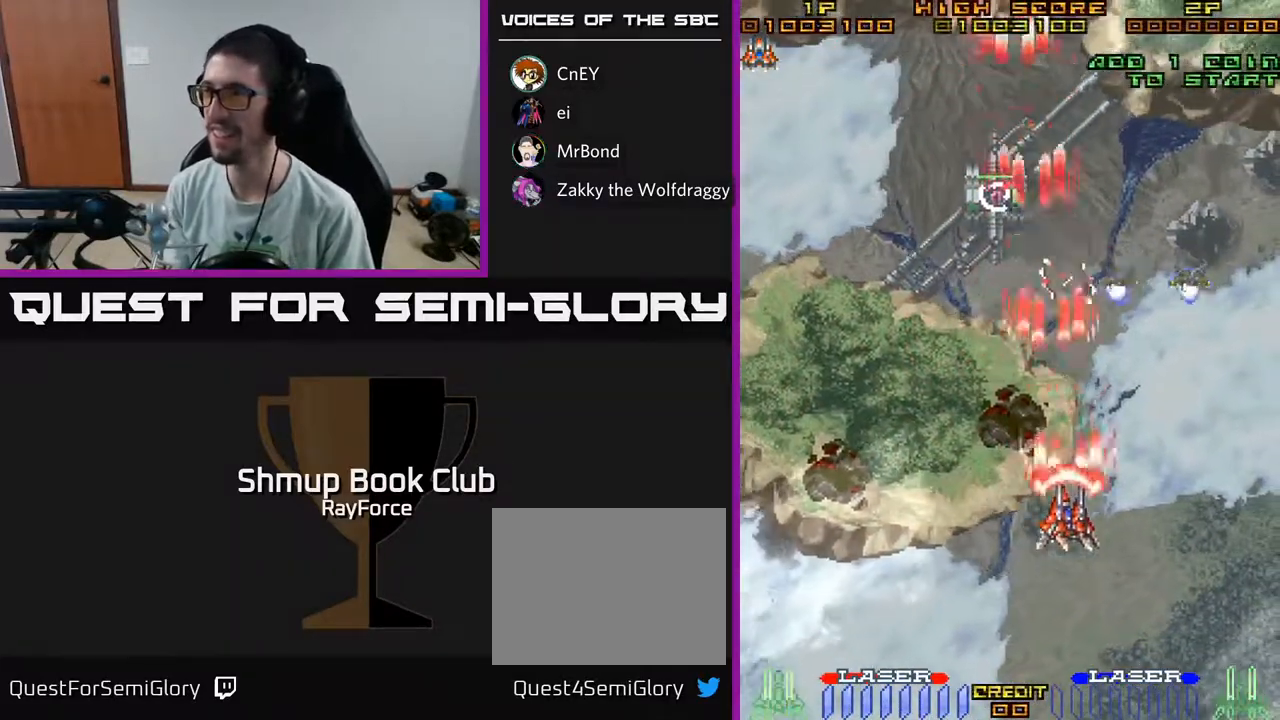
{"buttons": ["A", "DPAD_UP", "DPAD_RIGHT"], "left_stick": "center", "right_stick": "center", "events": [[17, "DPAD_DOWN", "up"], [317, "DPAD_UP", "down"]]}
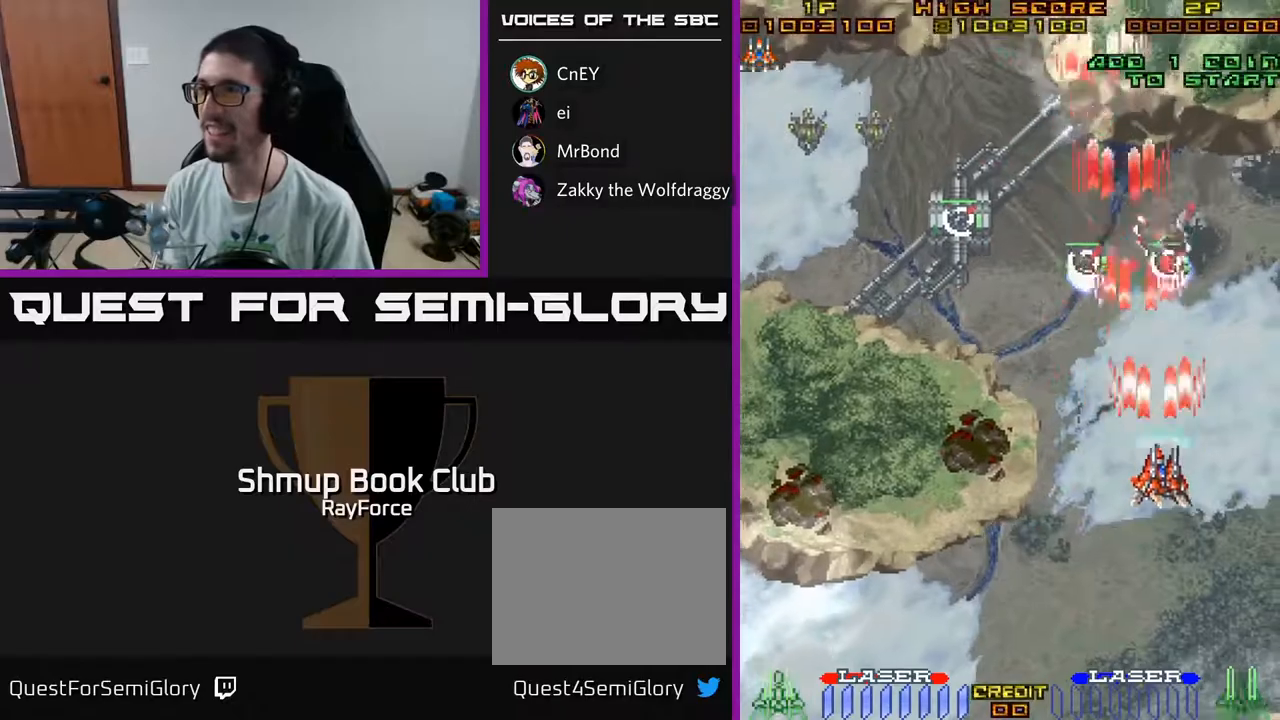
{"buttons": ["A", "X", "DPAD_LEFT"], "left_stick": "center", "right_stick": "center", "events": [[17, "DPAD_RIGHT", "up"], [83, "DPAD_LEFT", "down"], [400, "DPAD_UP", "up"], [483, "X", "down"]]}
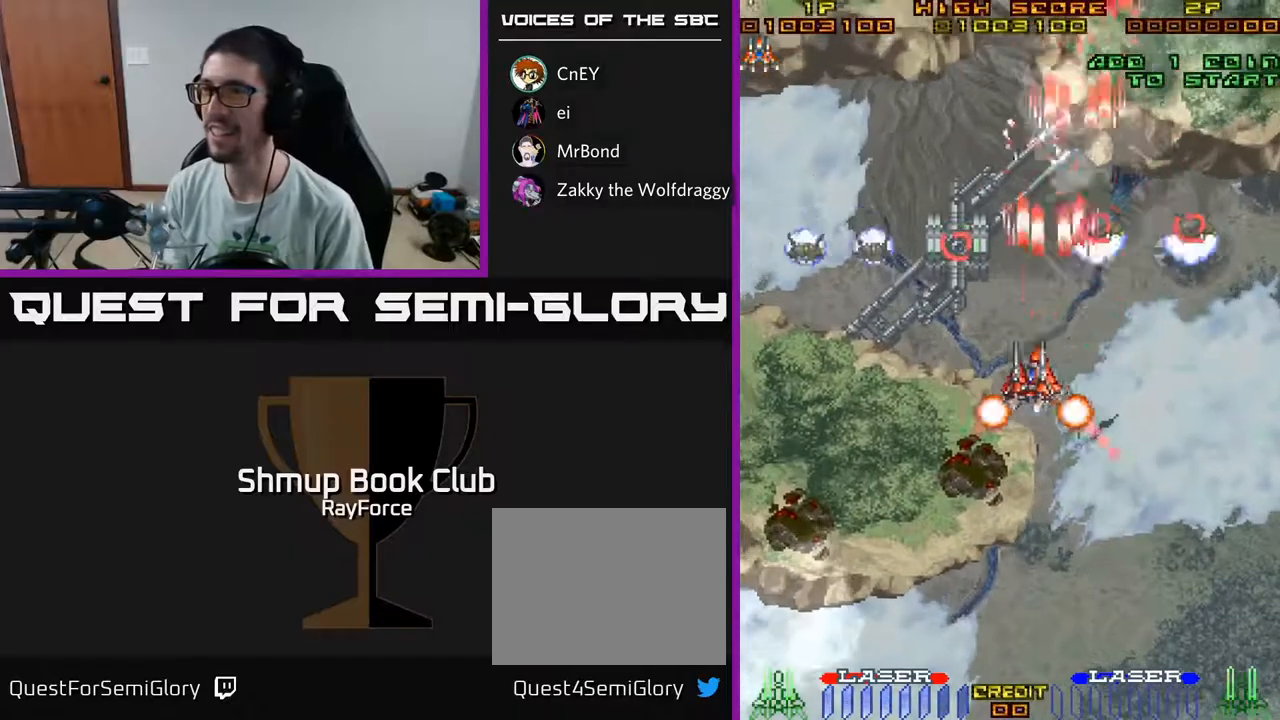
{"buttons": ["A", "DPAD_DOWN", "DPAD_LEFT"], "left_stick": "center", "right_stick": "center", "events": [[17, "DPAD_DOWN", "down"], [133, "X", "up"], [200, "DPAD_DOWN", "up"], [217, "DPAD_DOWN", "down"]]}